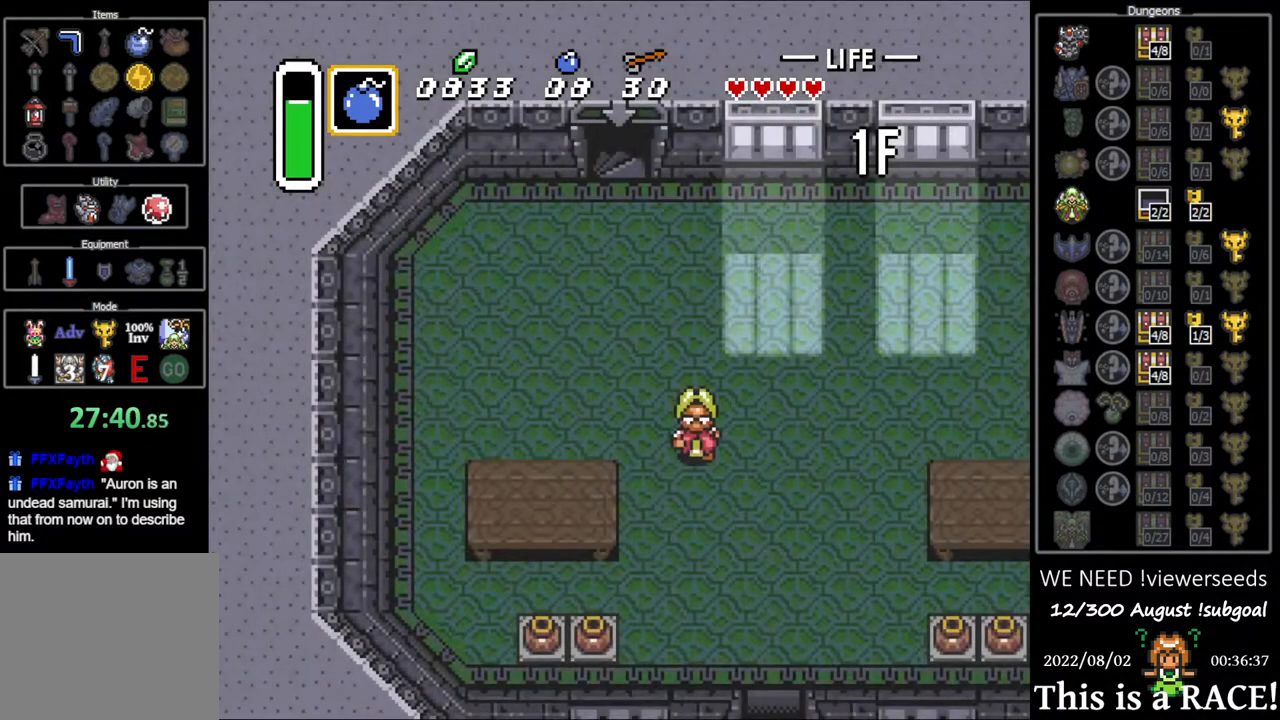
Gameplay with a controller (Nintendo layout); each line is a JSON object with the inputs held at the frame after it. "events" lists button and stick changes between this image and that frame as [ms after this image, input, new state], when the widget could be followed in between. Not read: L3 R3.
{"buttons": [], "events": []}
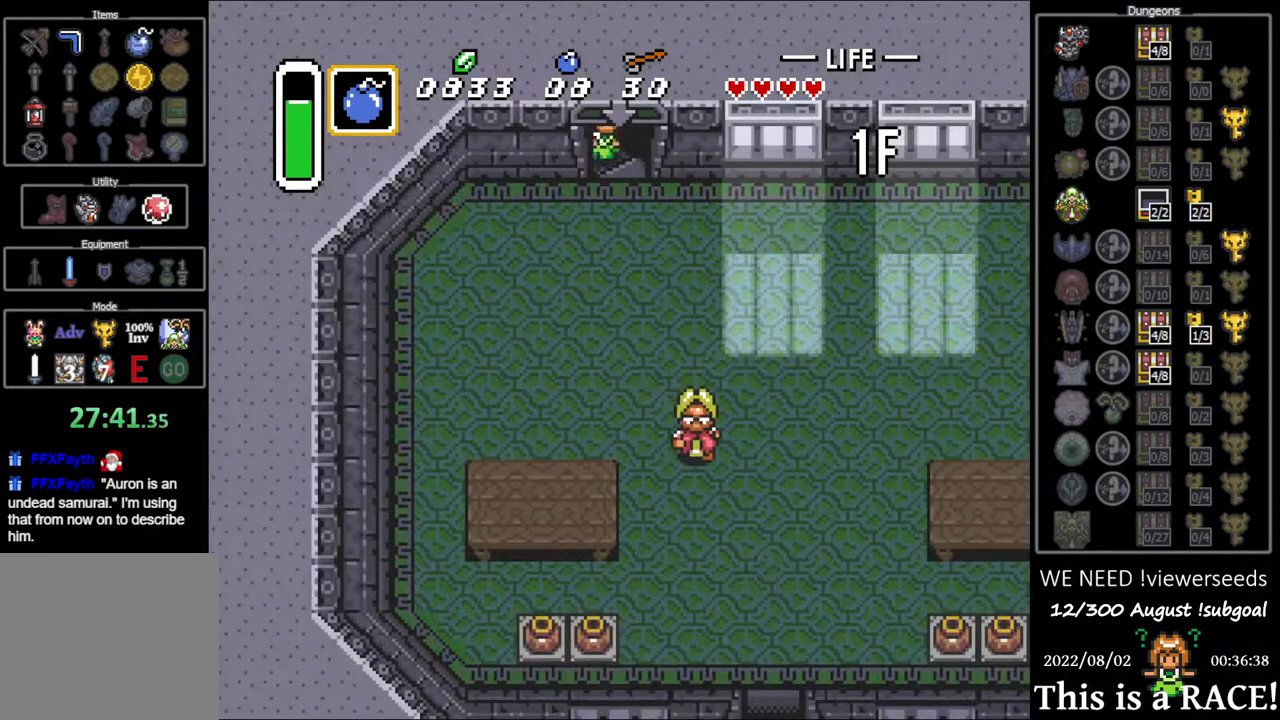
{"buttons": [], "events": []}
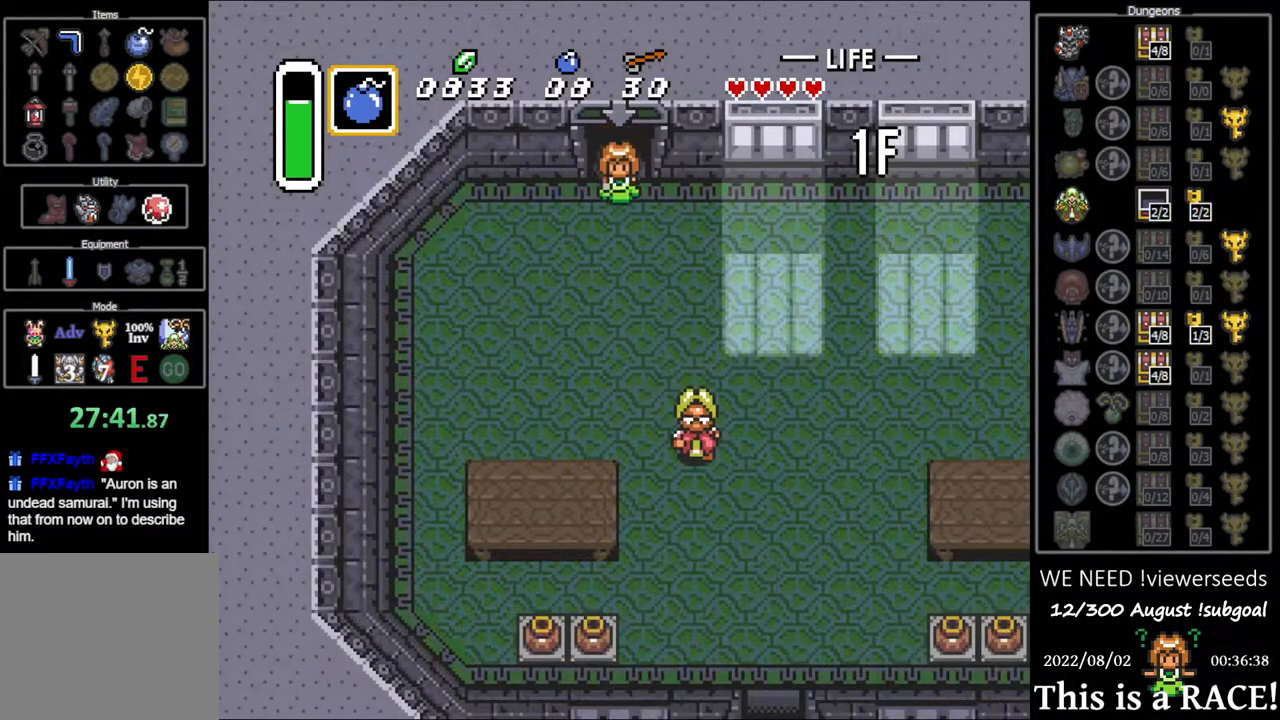
{"buttons": ["DPAD_DOWN"], "events": [[383, "DPAD_DOWN", "down"]]}
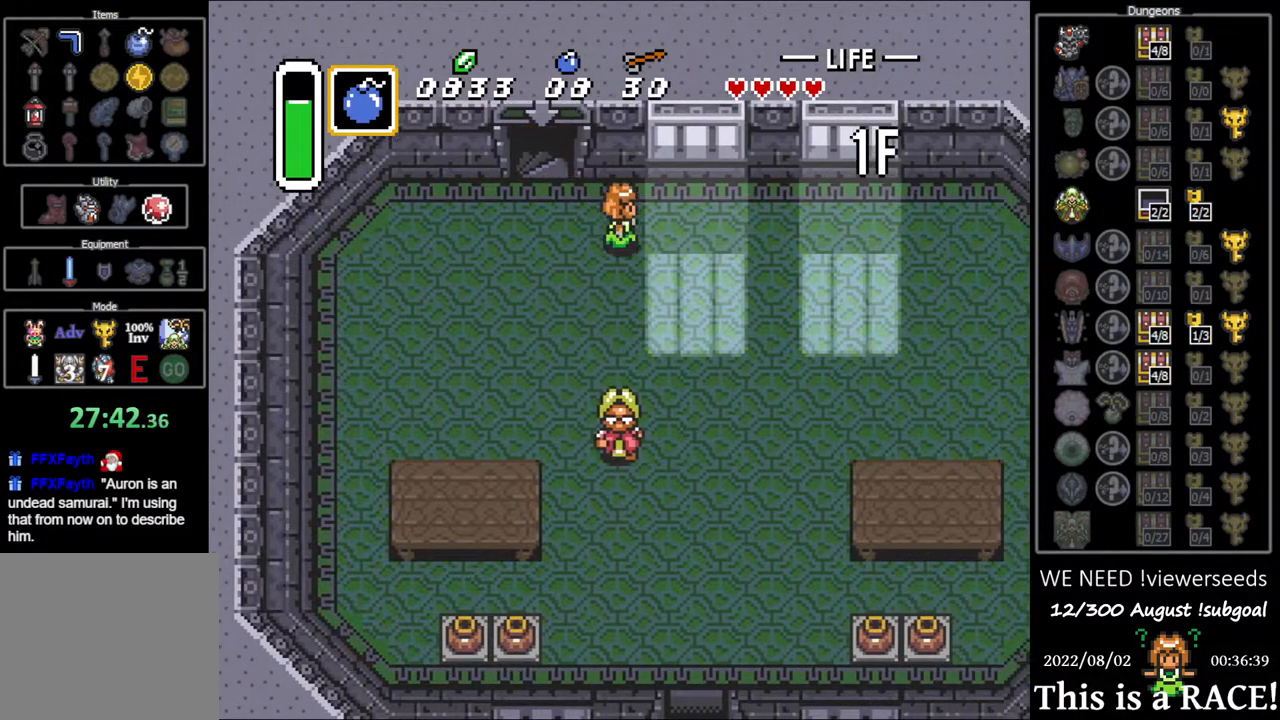
{"buttons": ["DPAD_DOWN"], "events": []}
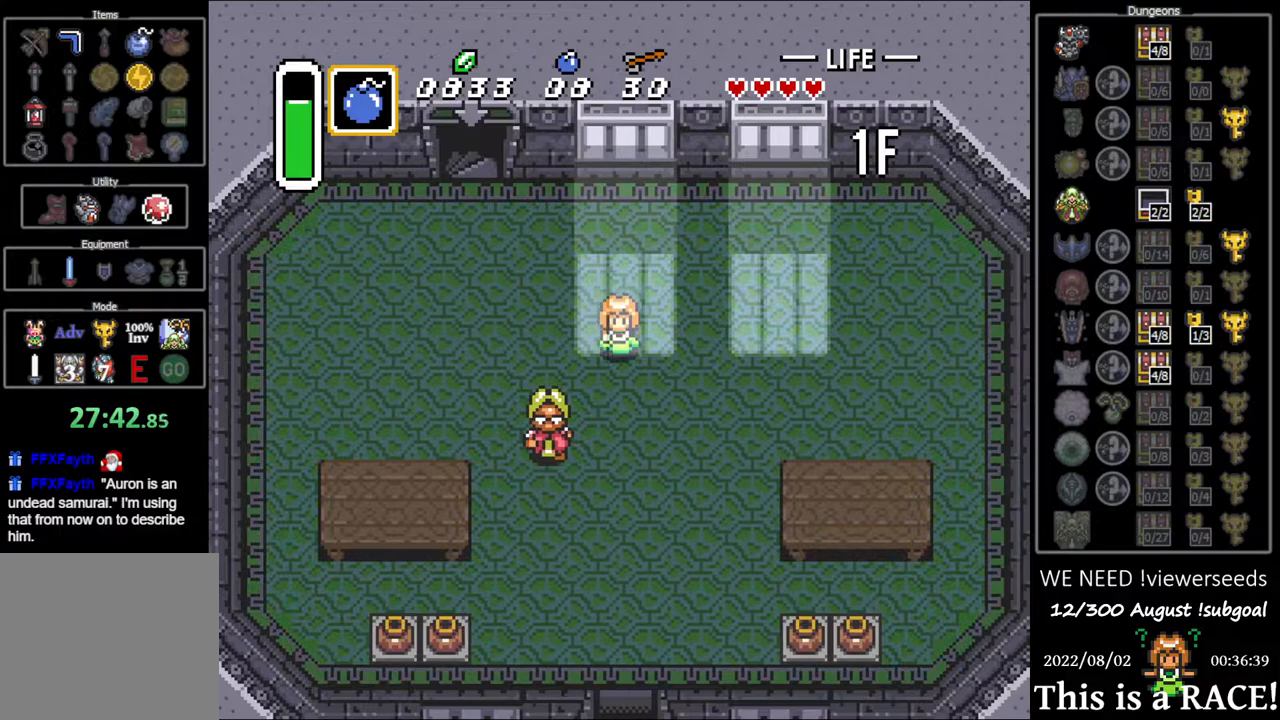
{"buttons": ["DPAD_DOWN"], "events": []}
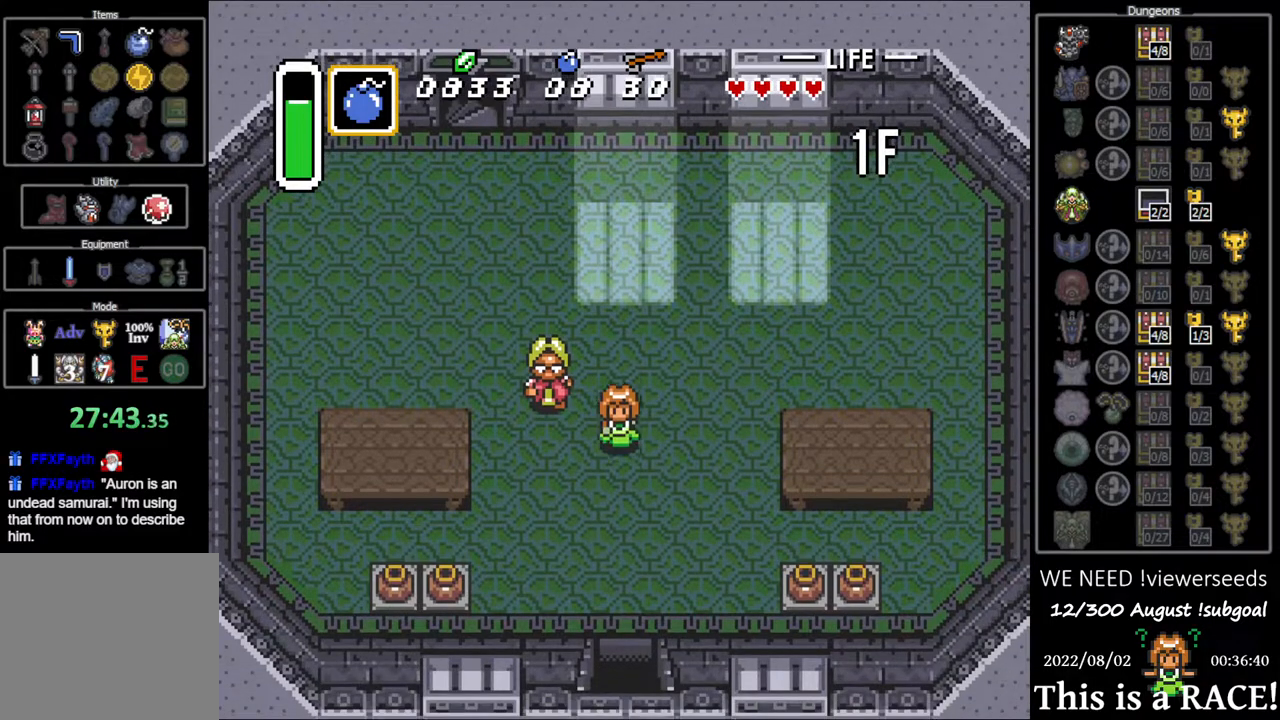
{"buttons": ["DPAD_DOWN"], "events": []}
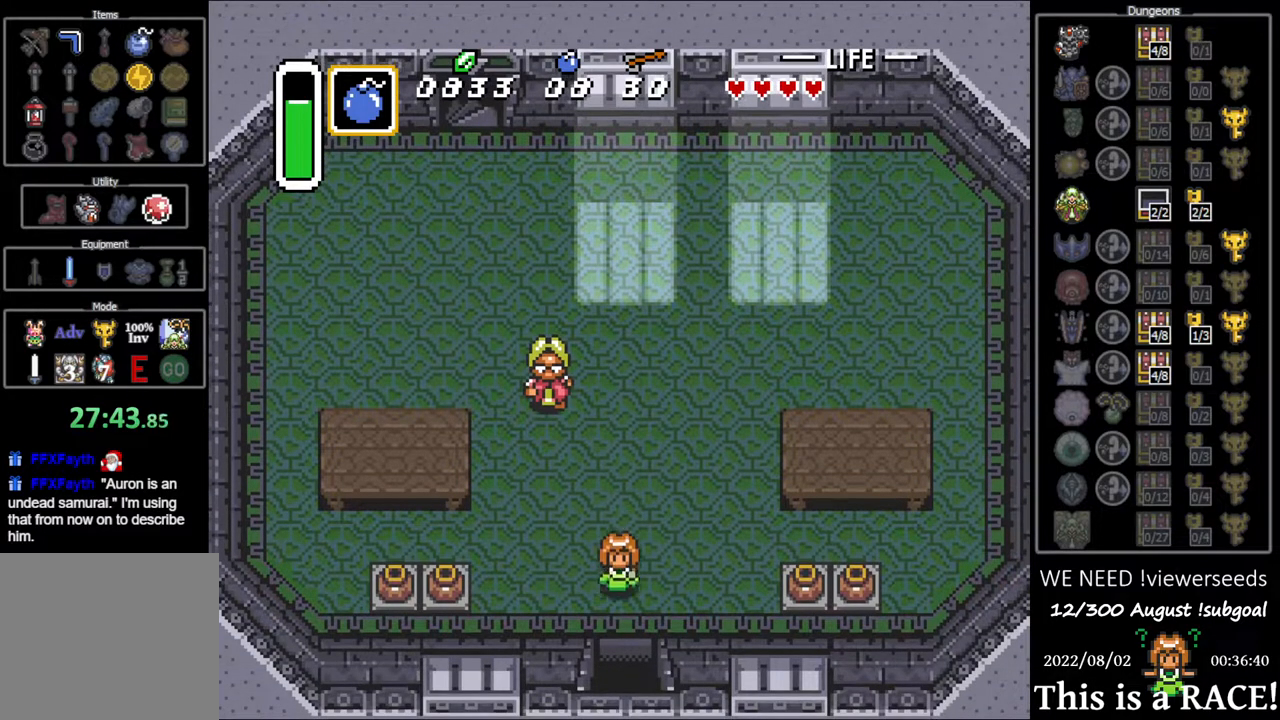
{"buttons": ["DPAD_DOWN"], "events": []}
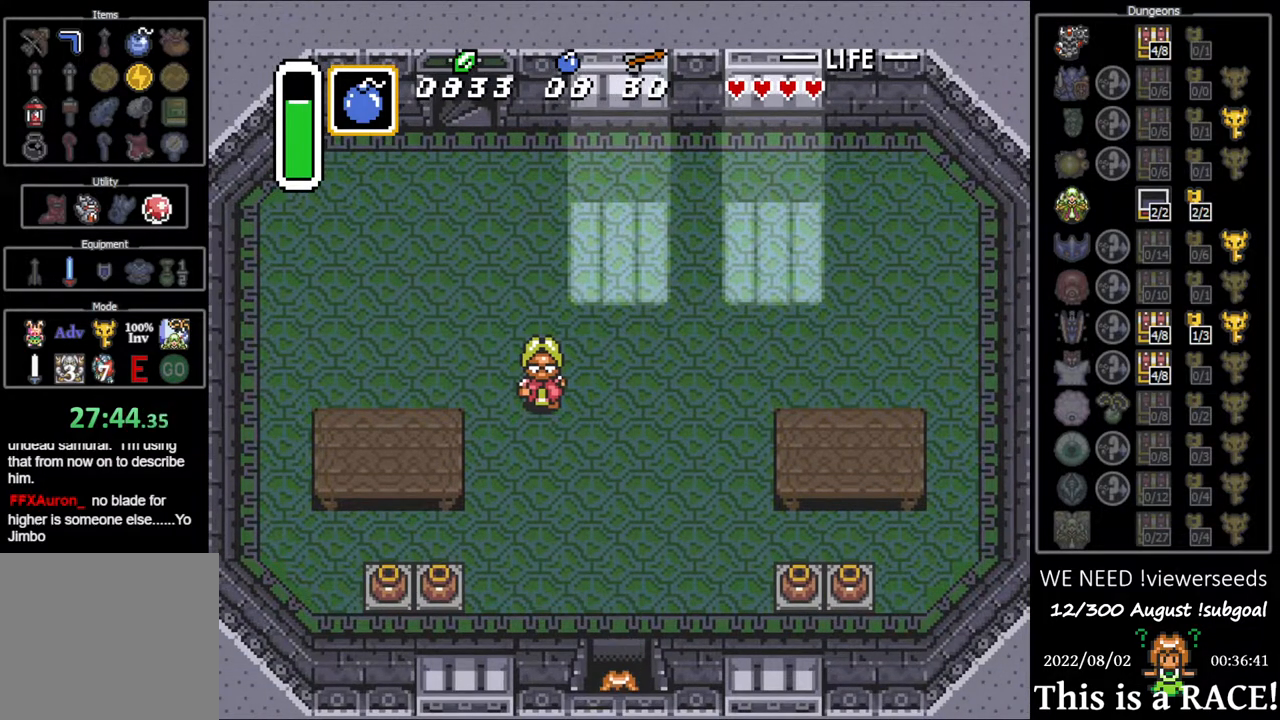
{"buttons": ["DPAD_DOWN"], "events": []}
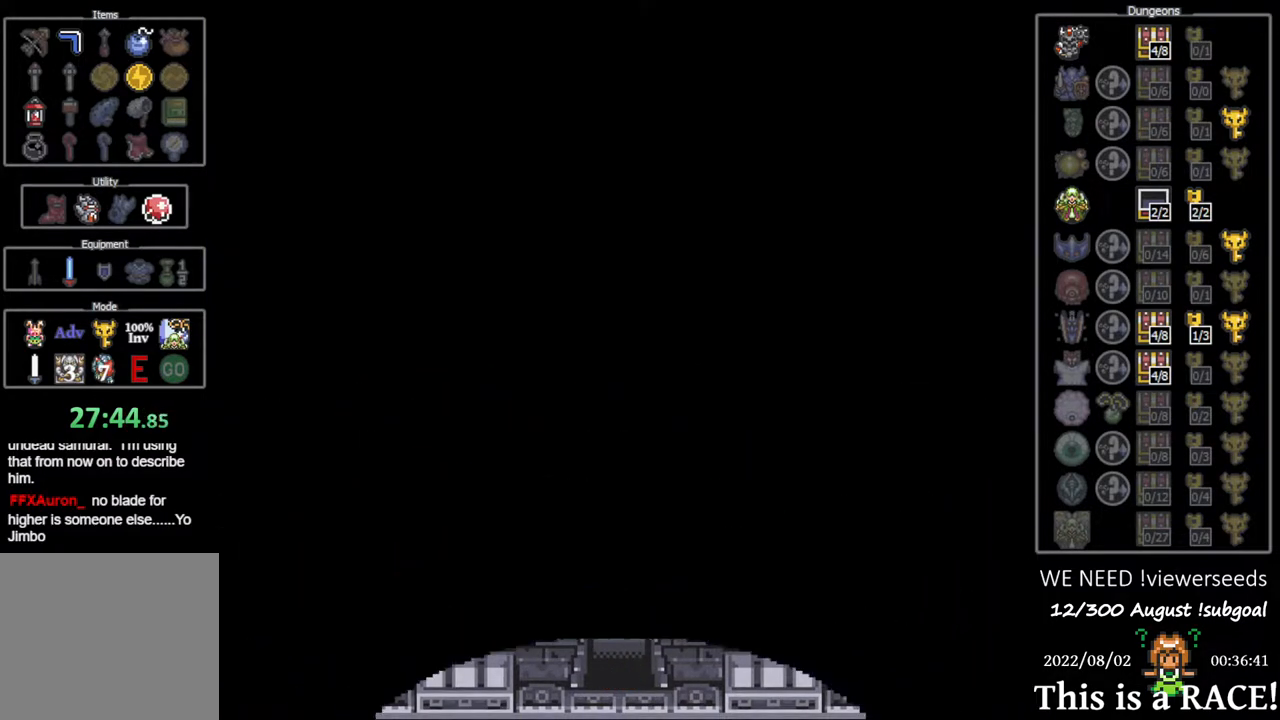
{"buttons": ["DPAD_DOWN"], "events": []}
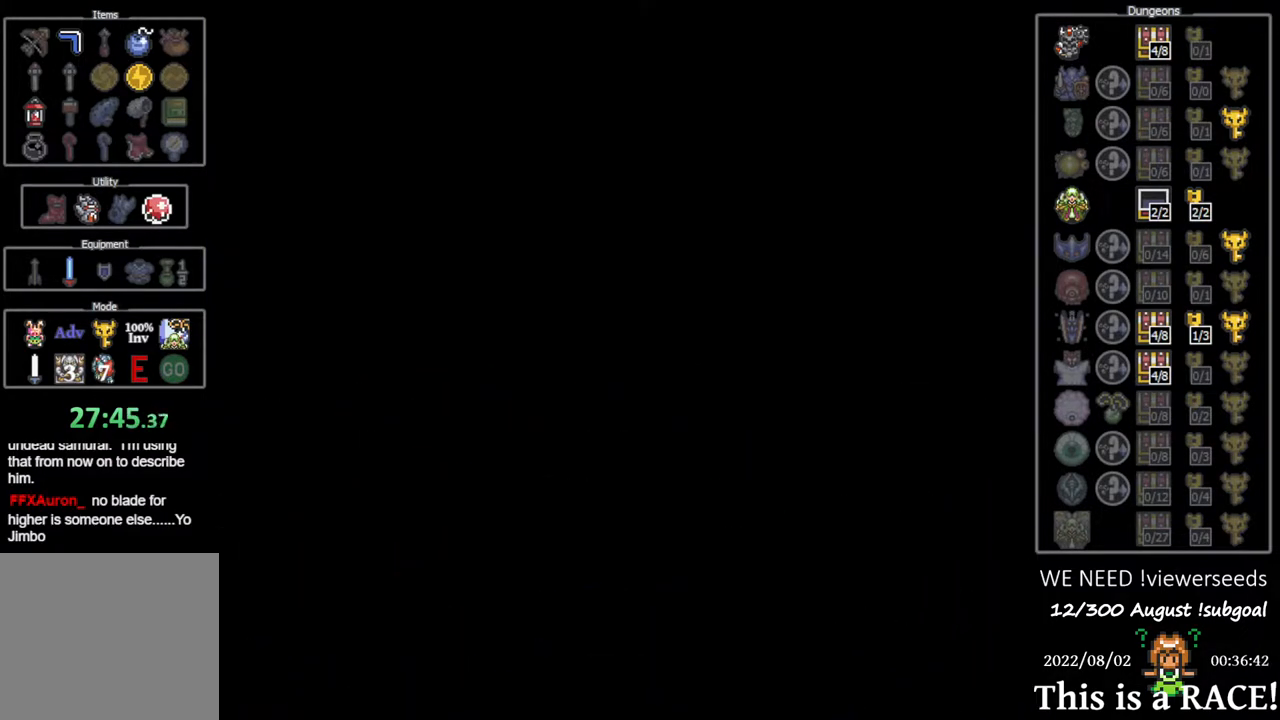
{"buttons": ["DPAD_DOWN"], "events": []}
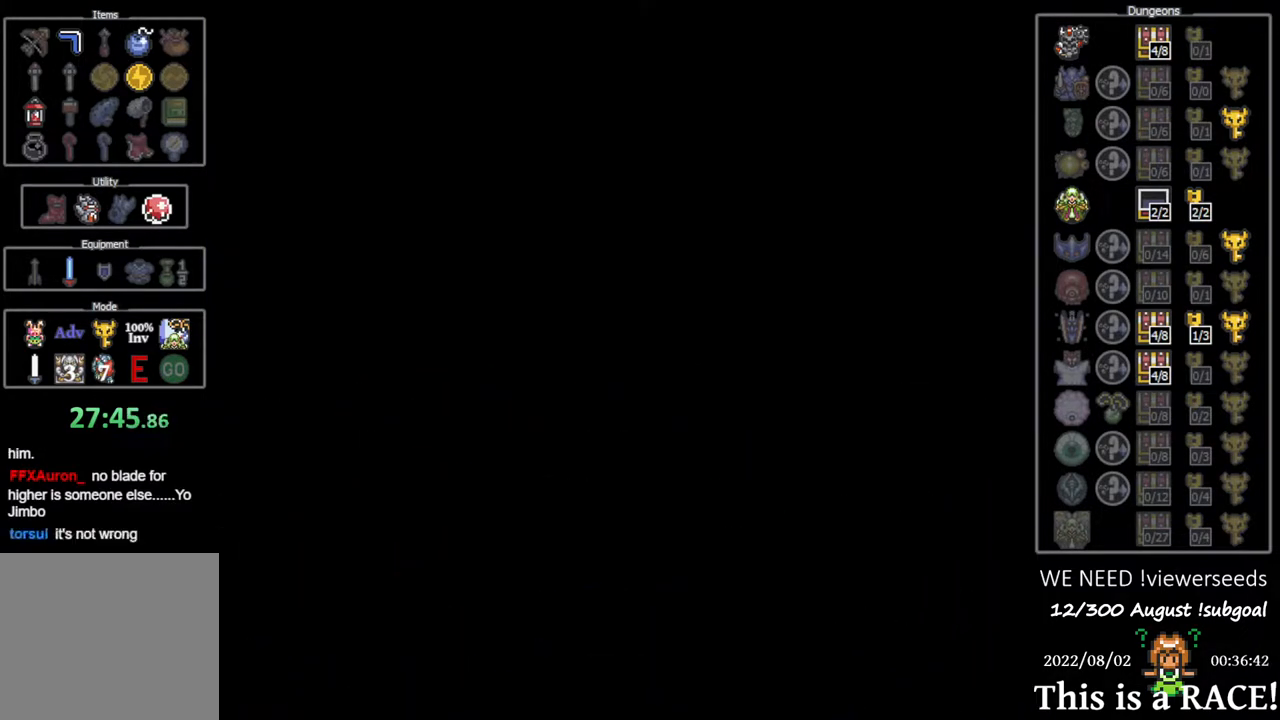
{"buttons": ["DPAD_DOWN"], "events": []}
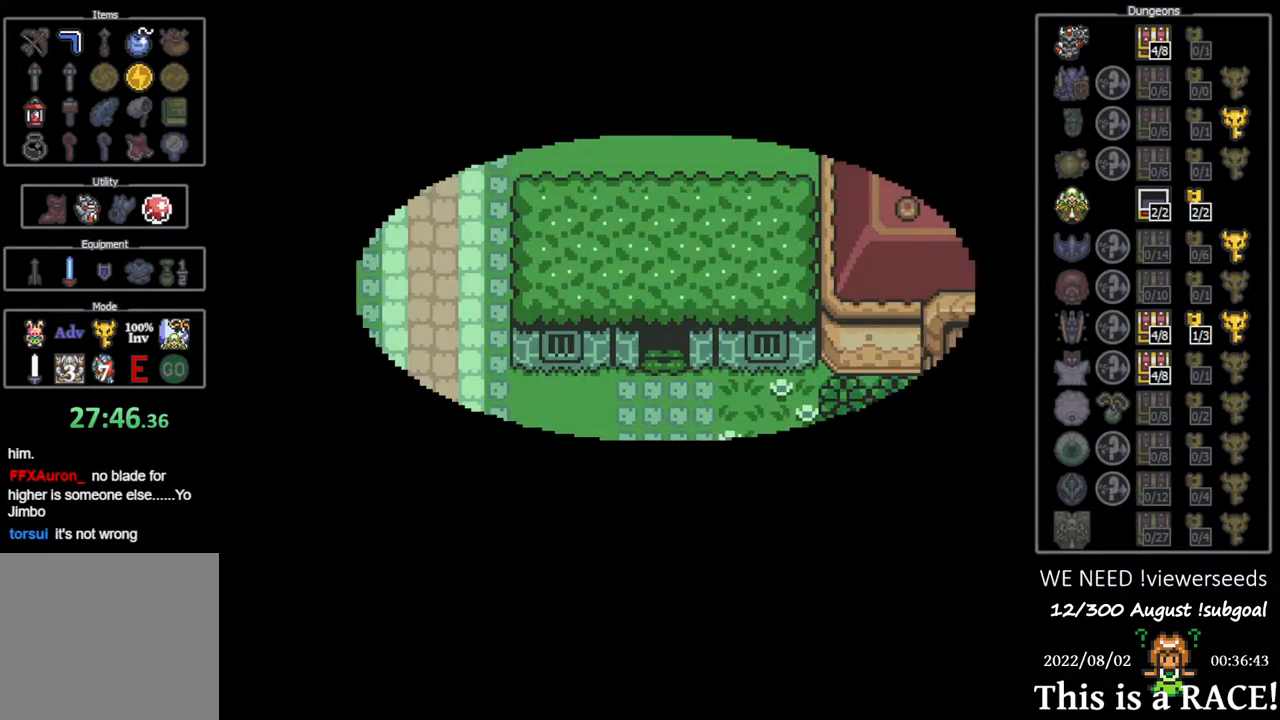
{"buttons": ["DPAD_DOWN"], "events": []}
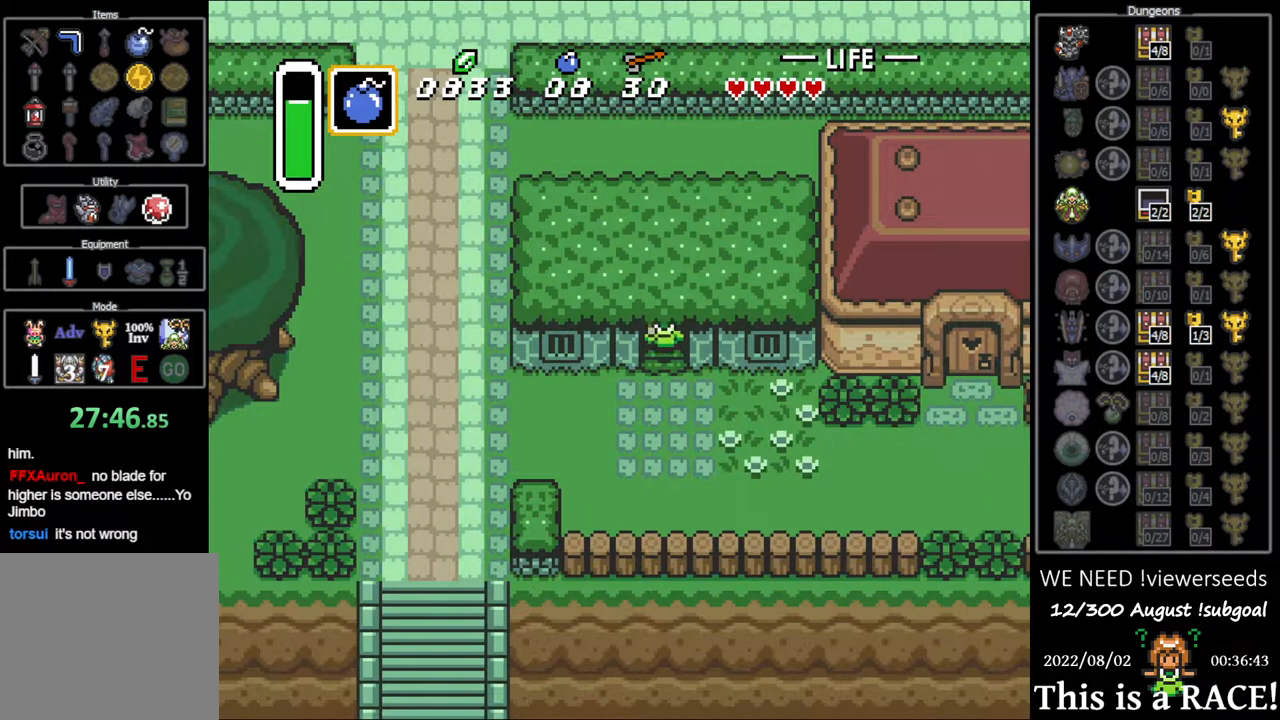
{"buttons": ["DPAD_LEFT"], "events": [[250, "DPAD_LEFT", "down"], [283, "DPAD_DOWN", "up"]]}
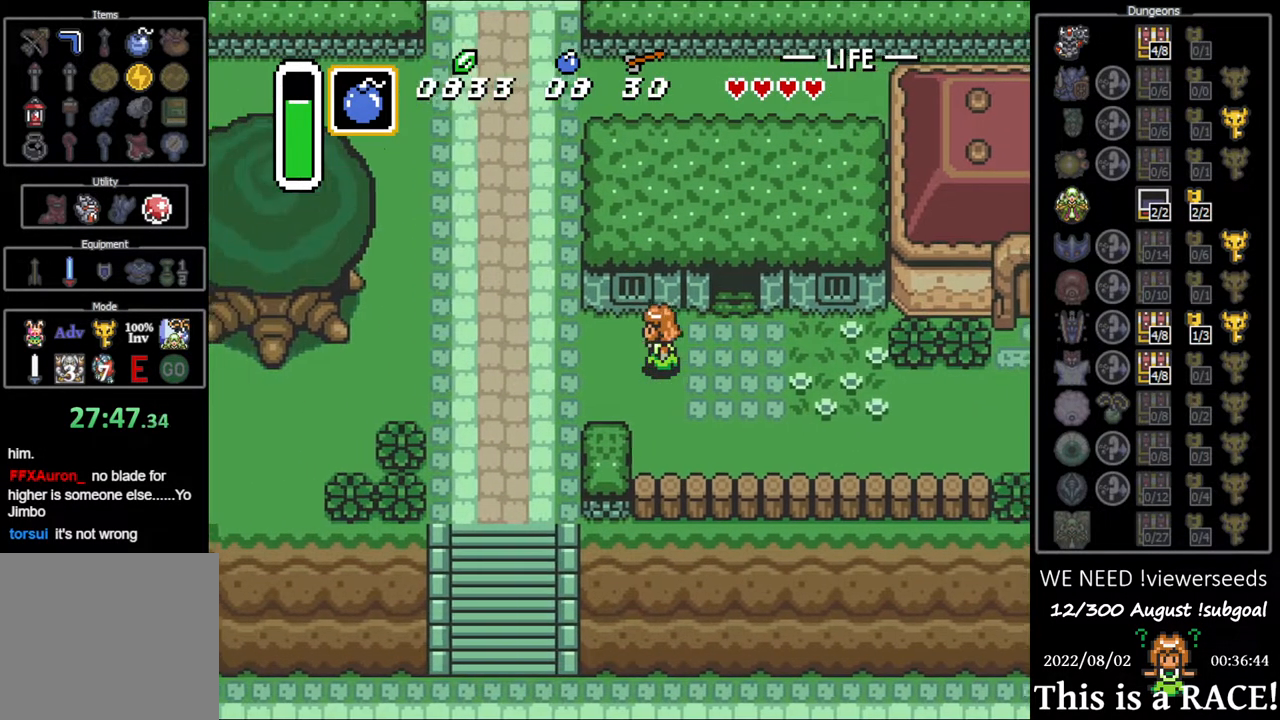
{"buttons": ["DPAD_LEFT"], "events": []}
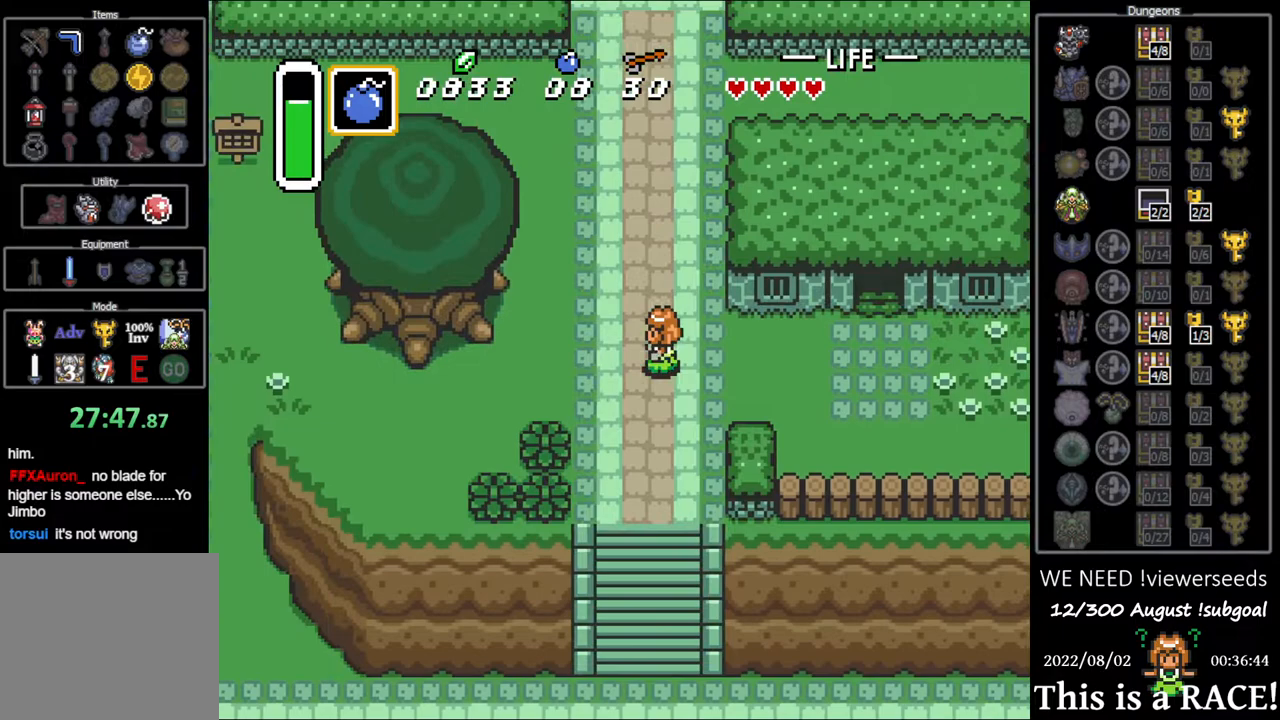
{"buttons": ["DPAD_LEFT"], "events": [[167, "DPAD_DOWN", "down"], [267, "DPAD_DOWN", "up"]]}
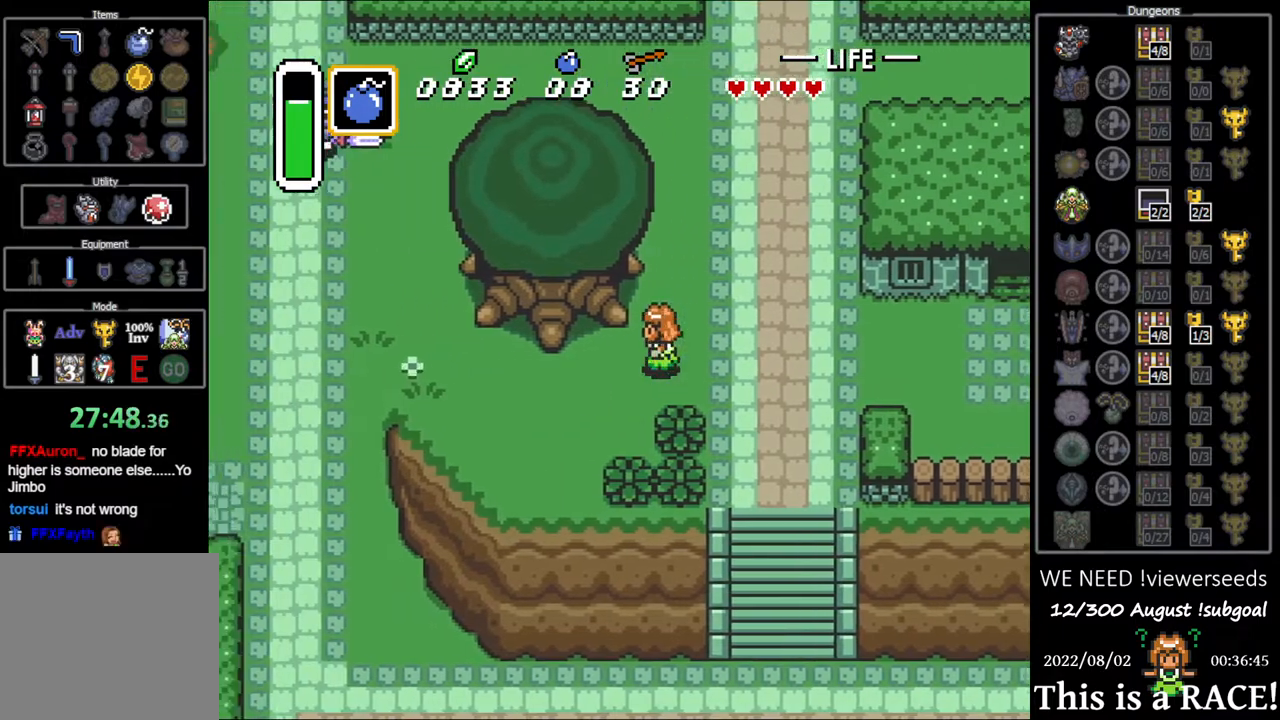
{"buttons": ["DPAD_LEFT"], "events": []}
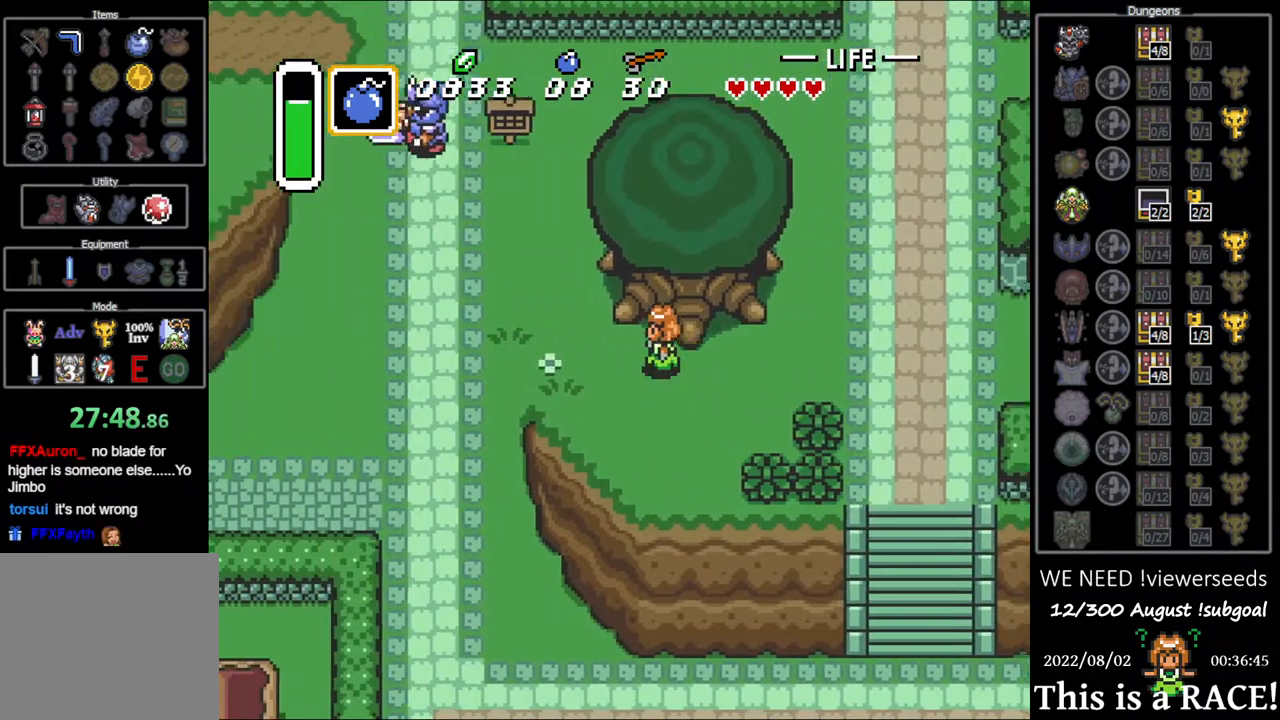
{"buttons": ["DPAD_UP", "DPAD_LEFT"], "events": [[317, "DPAD_UP", "down"]]}
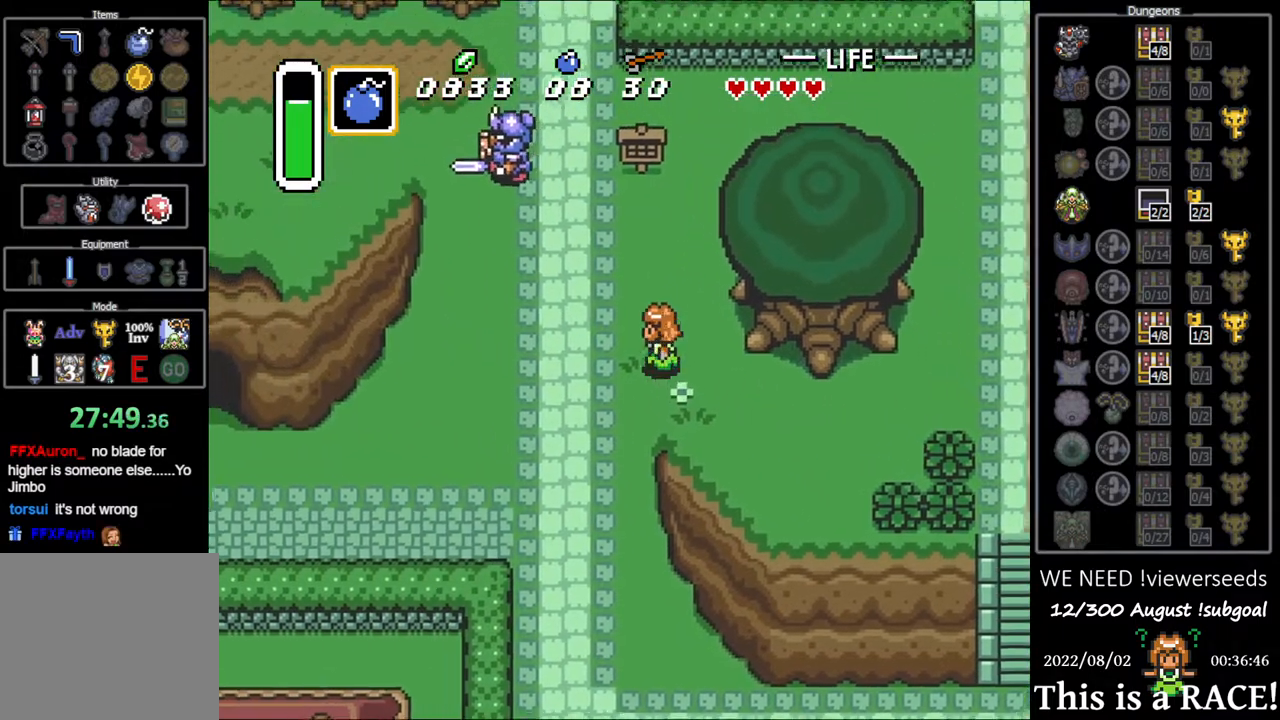
{"buttons": ["DPAD_UP"], "events": [[433, "DPAD_LEFT", "up"]]}
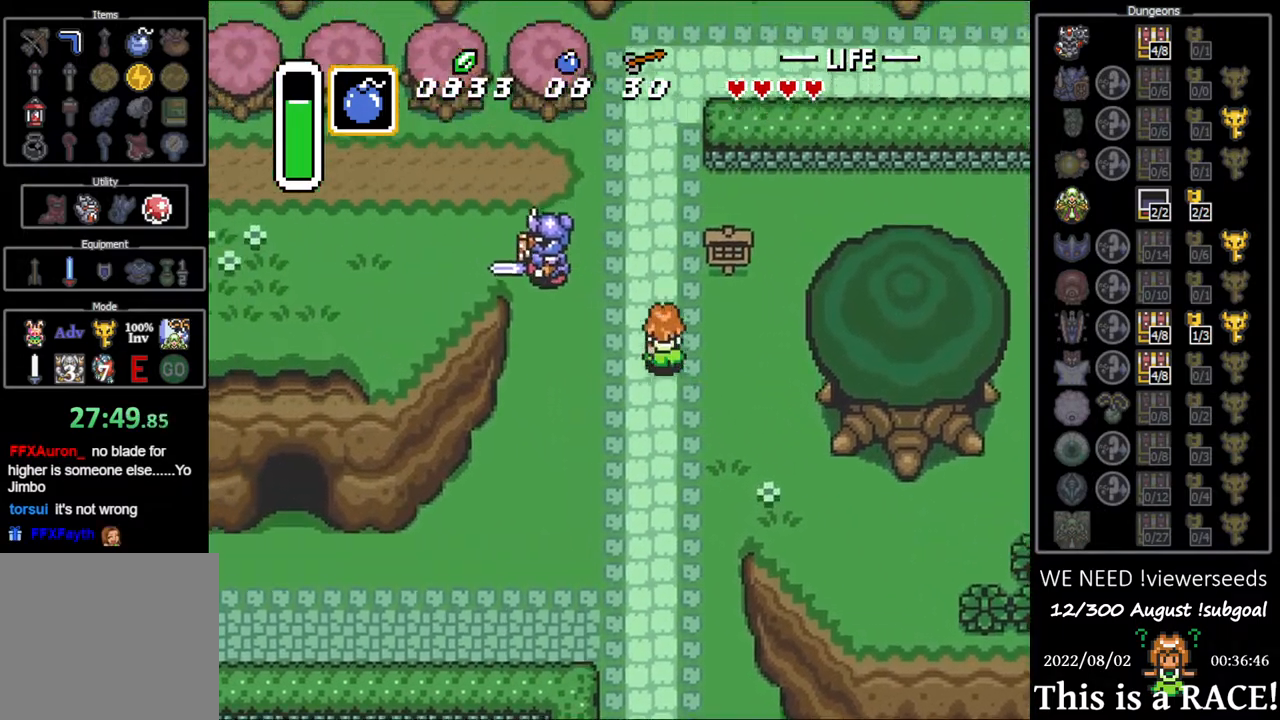
{"buttons": ["DPAD_LEFT"], "events": [[100, "DPAD_LEFT", "down"], [383, "DPAD_UP", "up"]]}
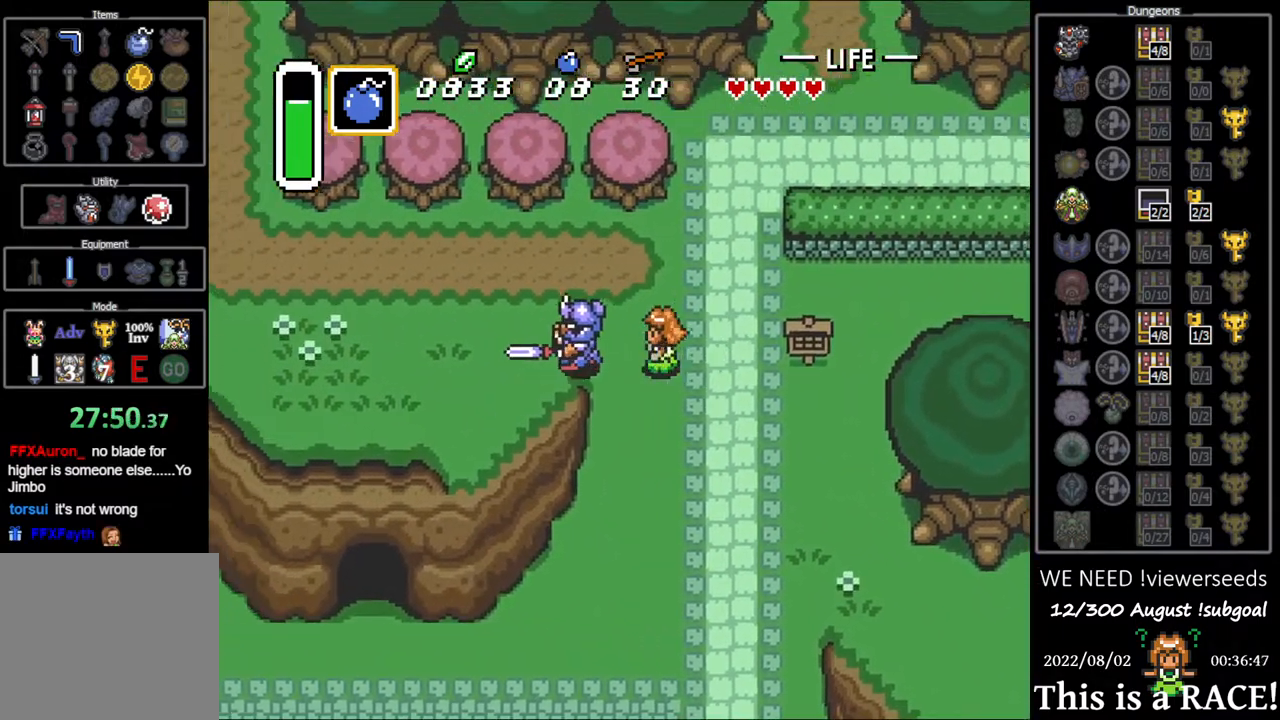
{"buttons": ["DPAD_UP", "DPAD_LEFT"], "events": [[17, "B", "down"], [117, "B", "up"], [183, "DPAD_UP", "down"]]}
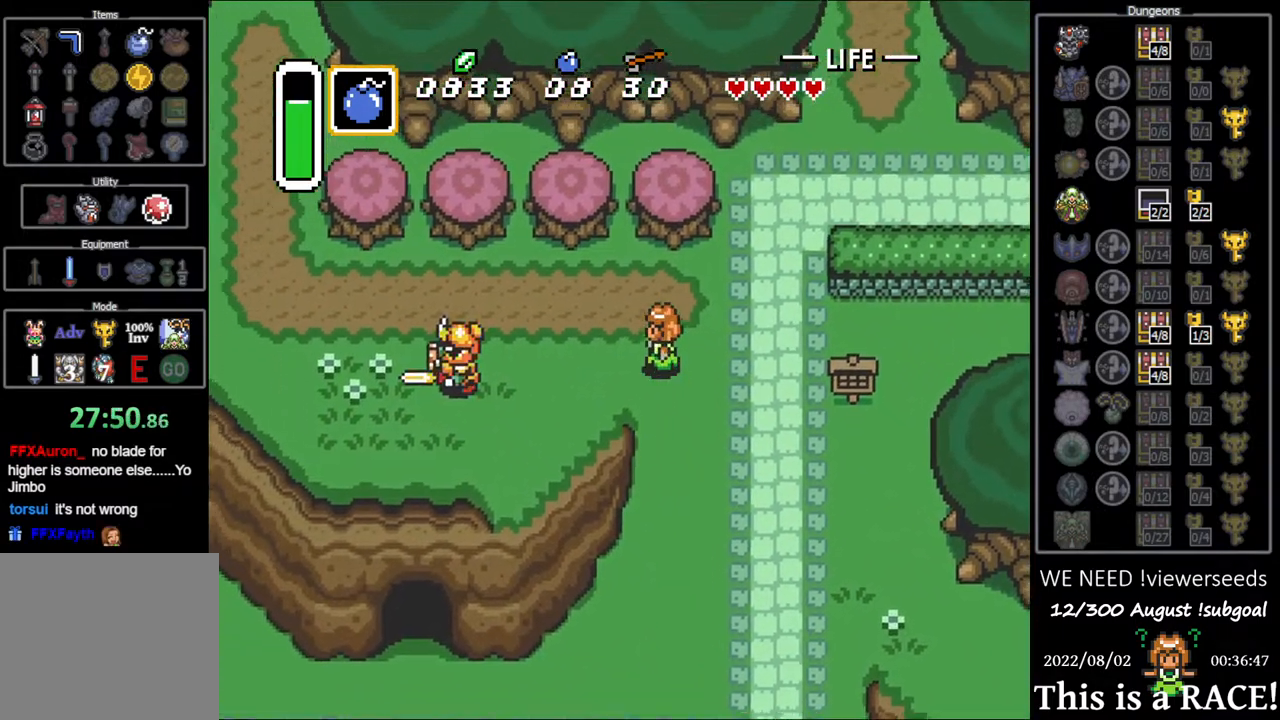
{"buttons": ["DPAD_LEFT"], "events": [[200, "DPAD_UP", "up"], [217, "B", "down"], [467, "B", "up"]]}
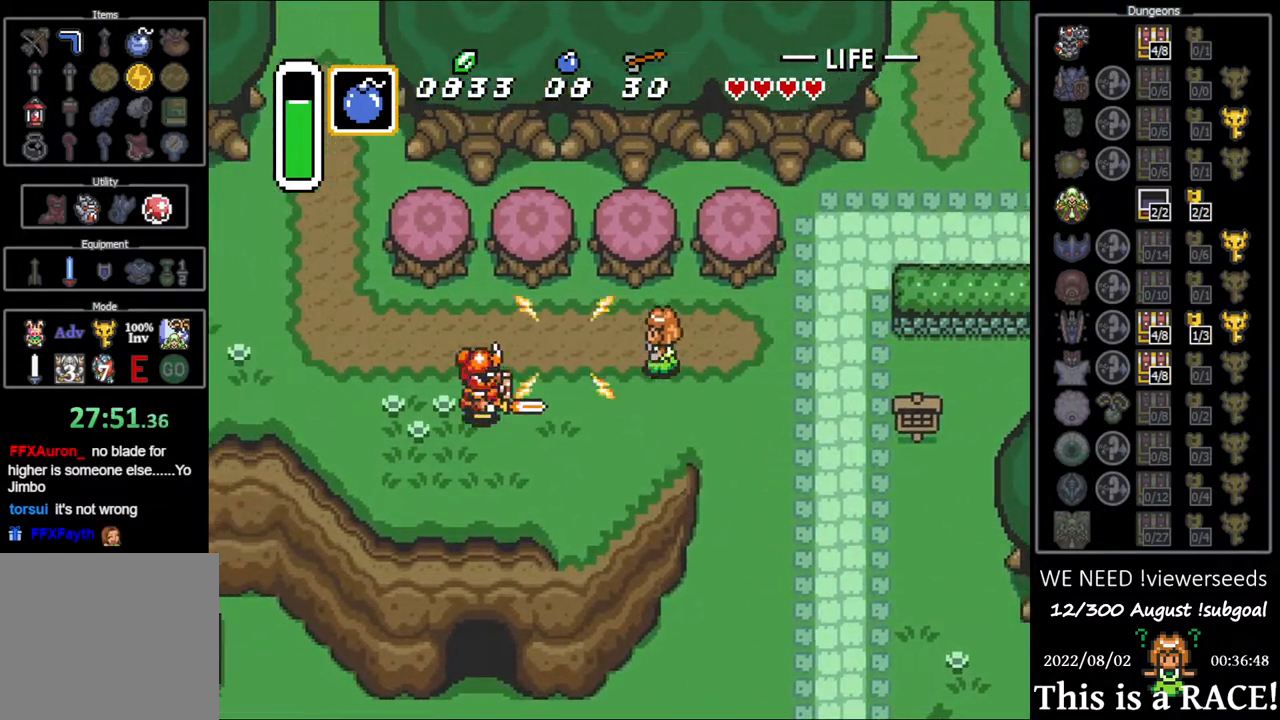
{"buttons": ["DPAD_LEFT"], "events": [[333, "B", "down"], [467, "B", "up"]]}
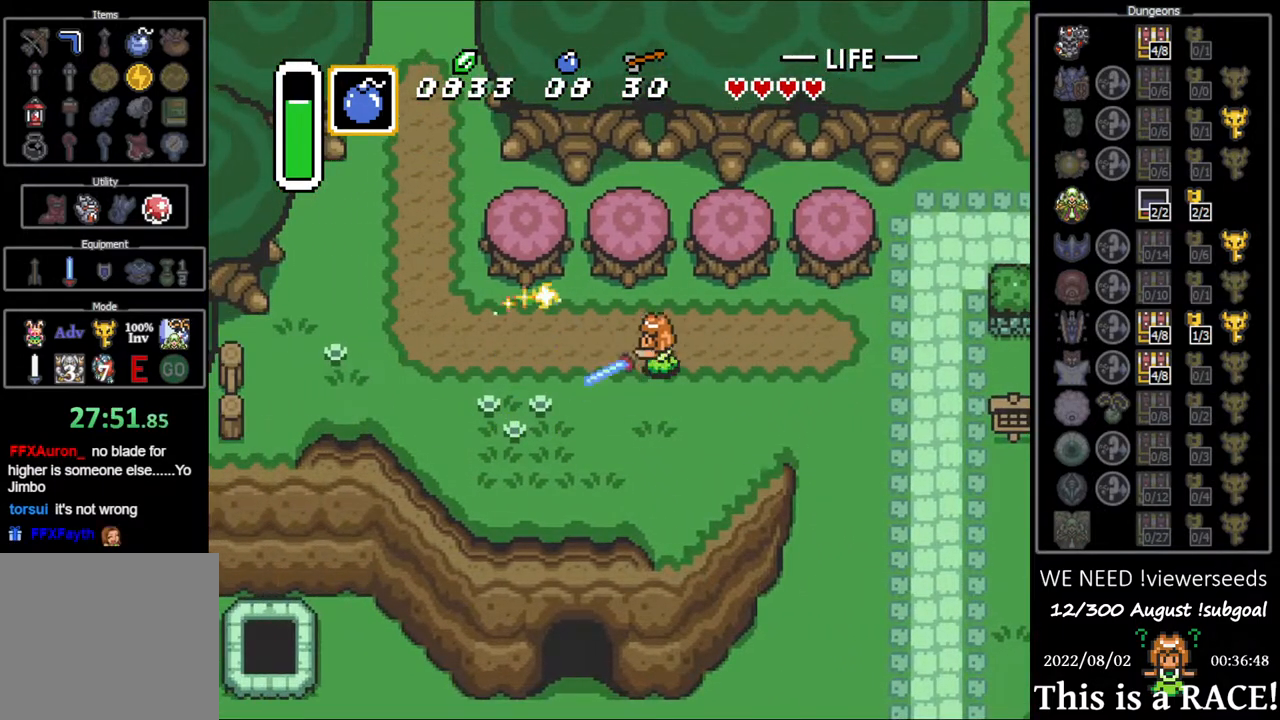
{"buttons": ["DPAD_DOWN", "DPAD_LEFT"], "events": [[483, "DPAD_DOWN", "down"]]}
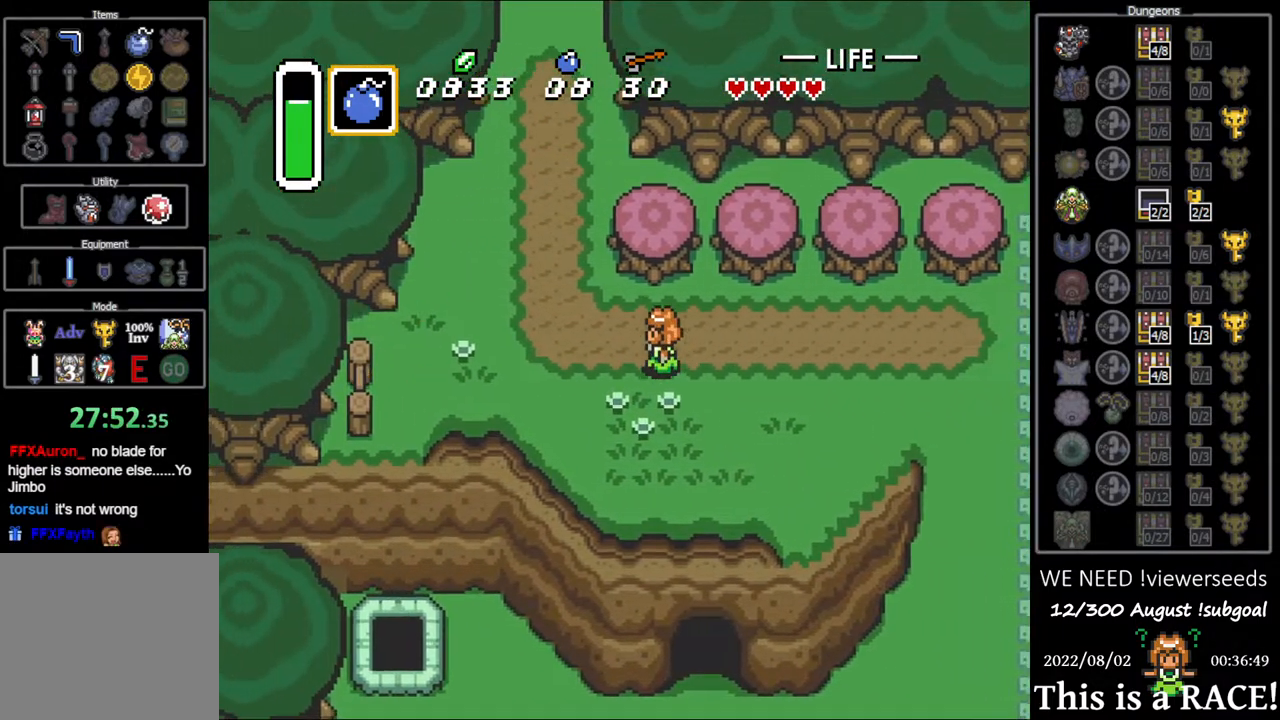
{"buttons": ["DPAD_LEFT"], "events": [[250, "DPAD_DOWN", "up"]]}
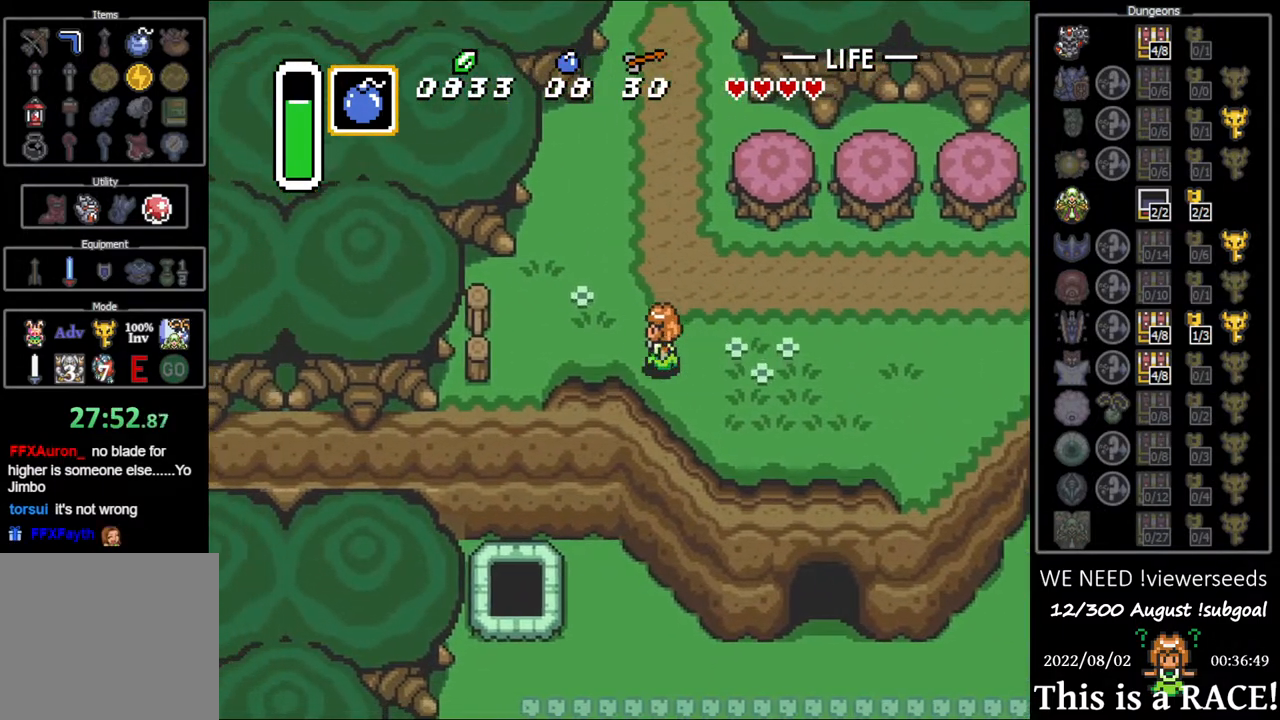
{"buttons": ["DPAD_DOWN"], "events": [[467, "DPAD_DOWN", "down"], [500, "DPAD_LEFT", "up"]]}
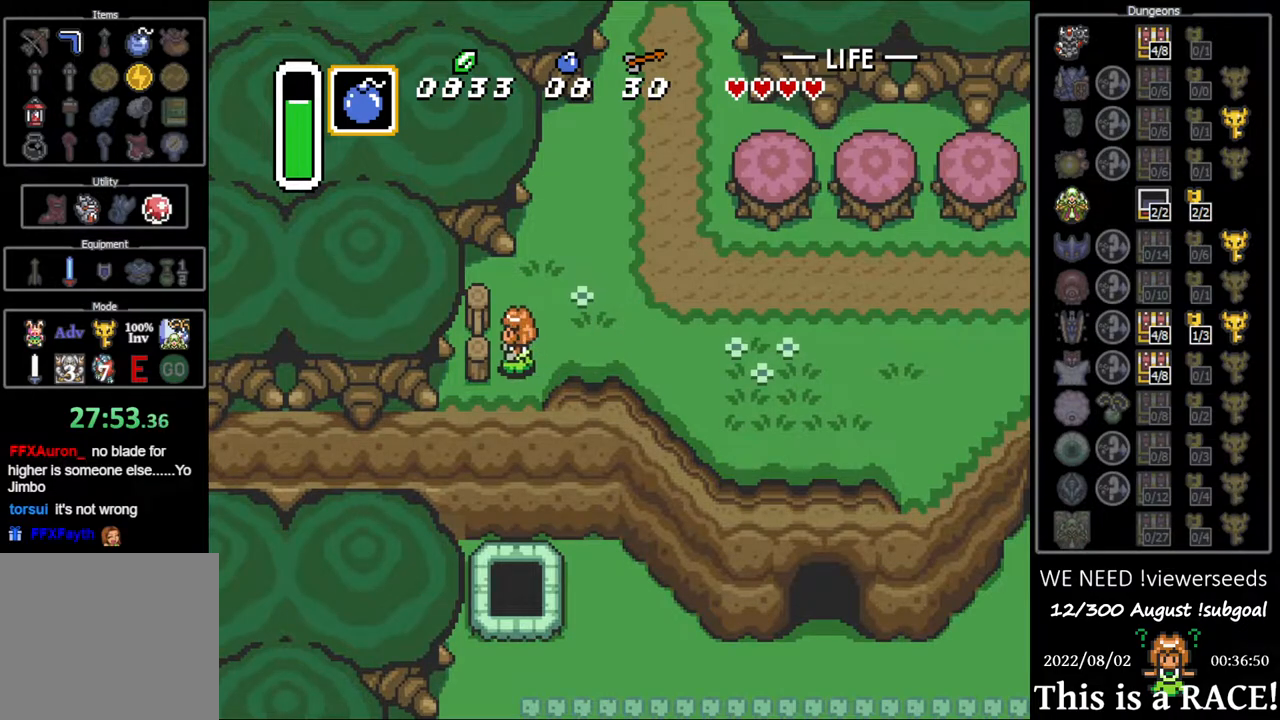
{"buttons": ["DPAD_DOWN"], "events": []}
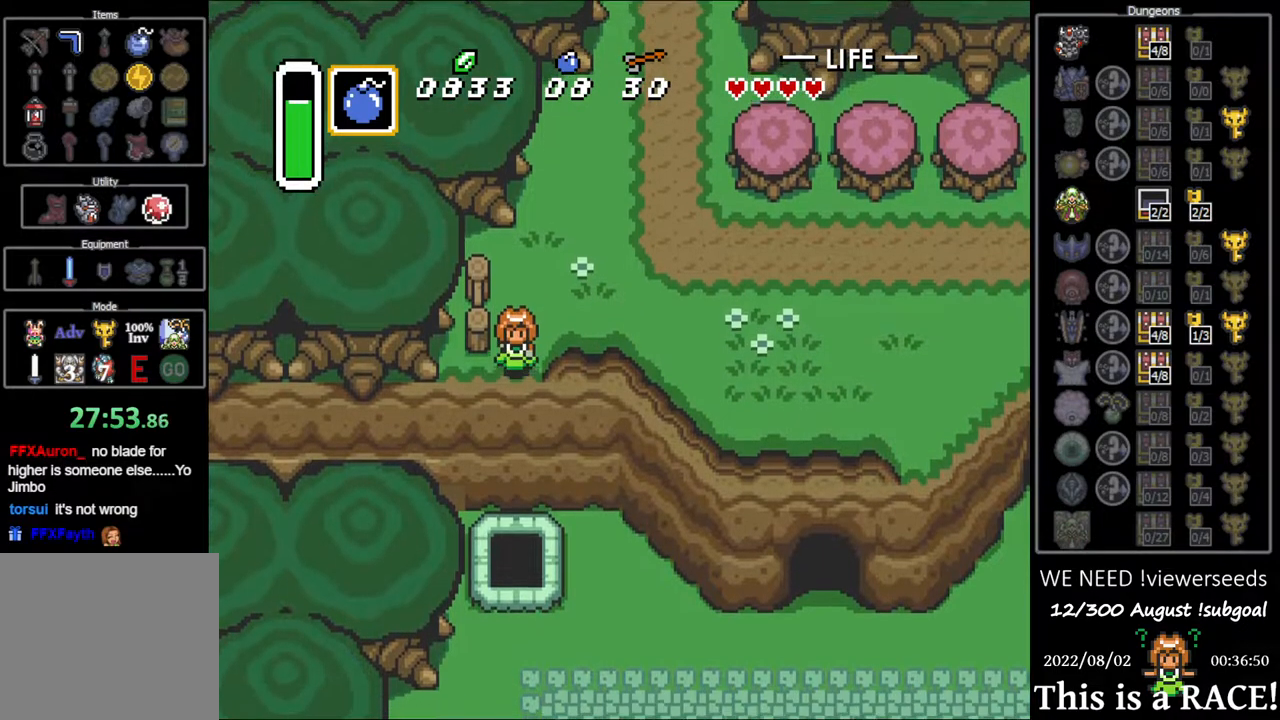
{"buttons": [], "events": [[183, "DPAD_DOWN", "up"]]}
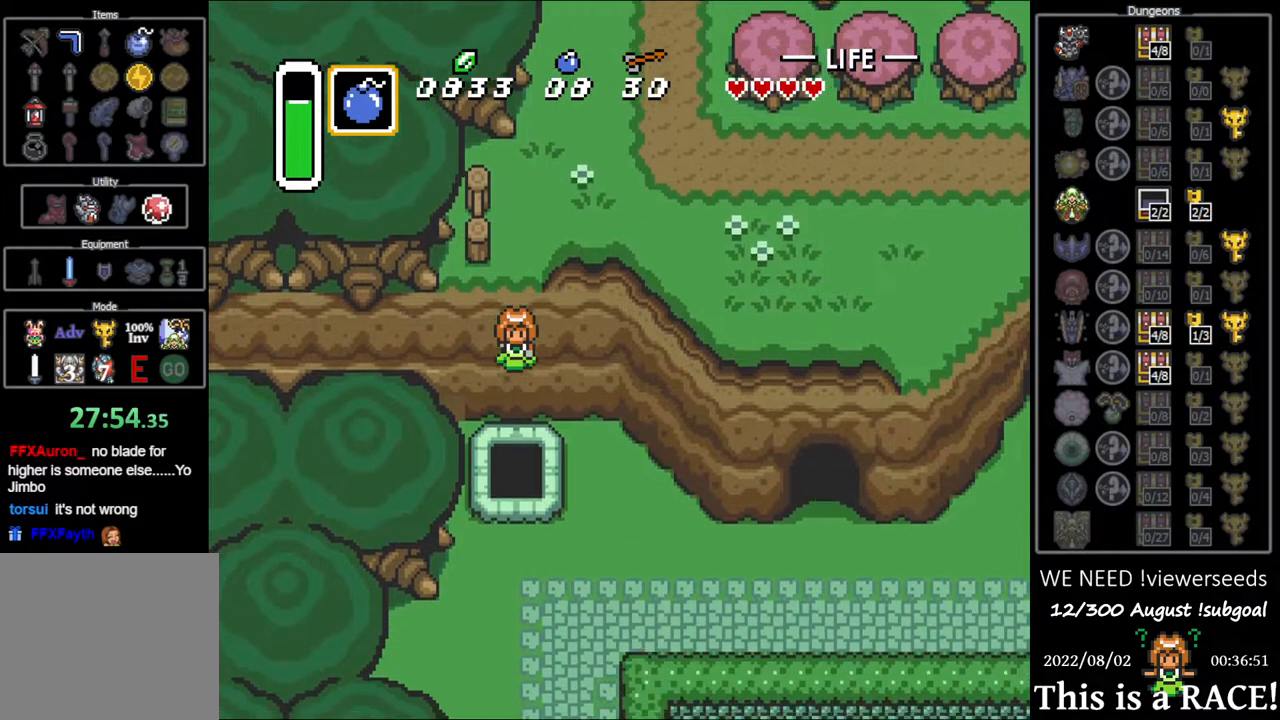
{"buttons": [], "events": []}
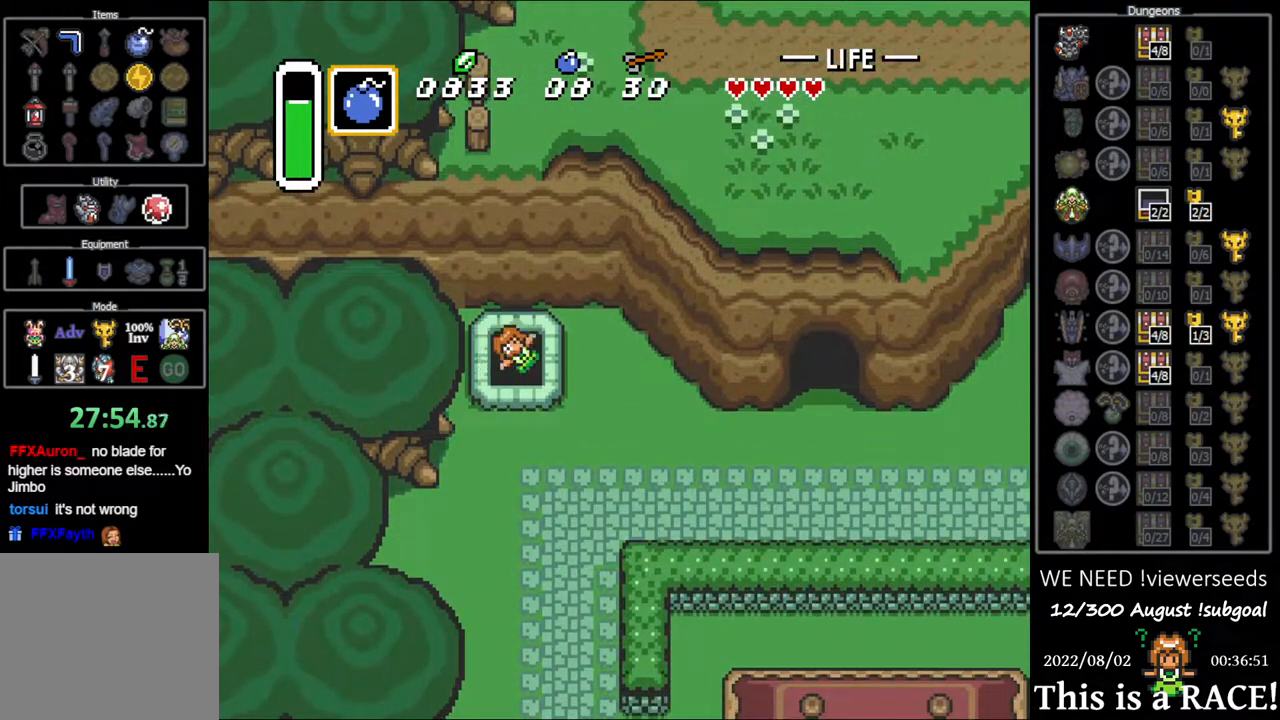
{"buttons": [], "events": []}